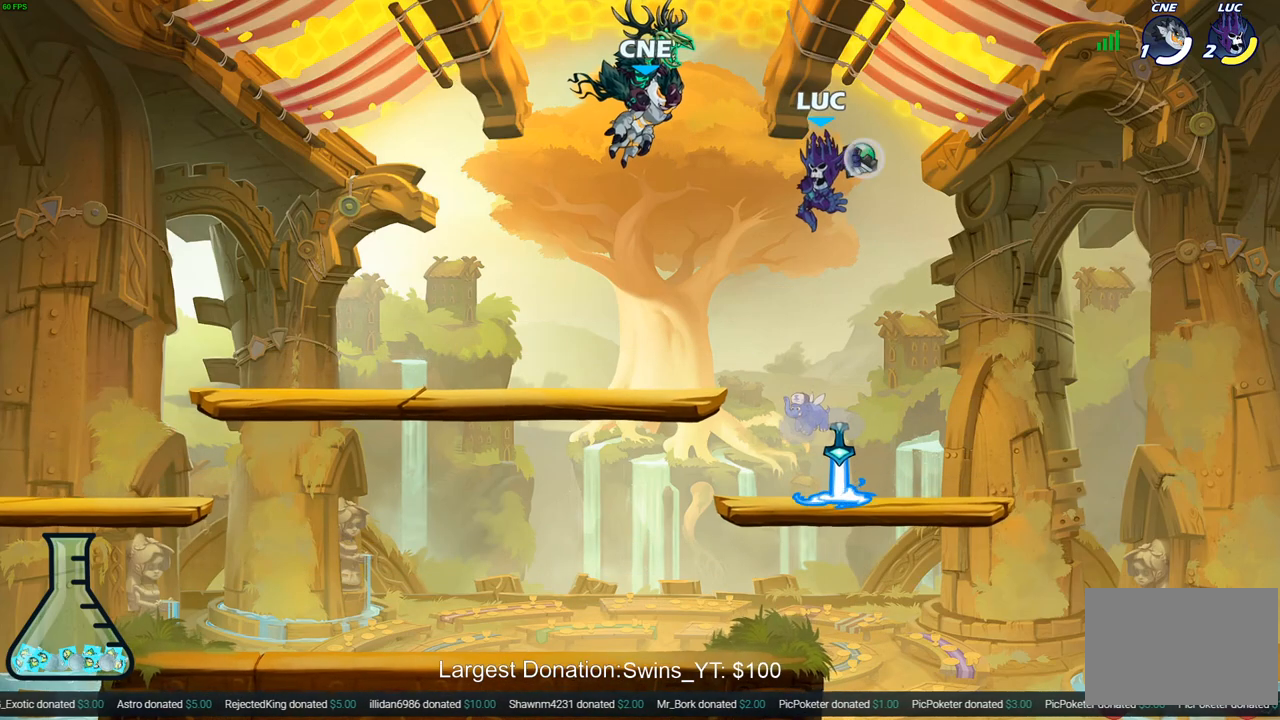
Gameplay with a controller (PlayStation layout); each line is a JSON object with the inputs held at the frame after it. "events" lists button and stick changes between this image and that frame as [ms after this image, input, new state], when the widget could be followed in between.
{"buttons": [], "left_stick": "center", "right_stick": "center", "events": [[150, "left_stick", "center"]]}
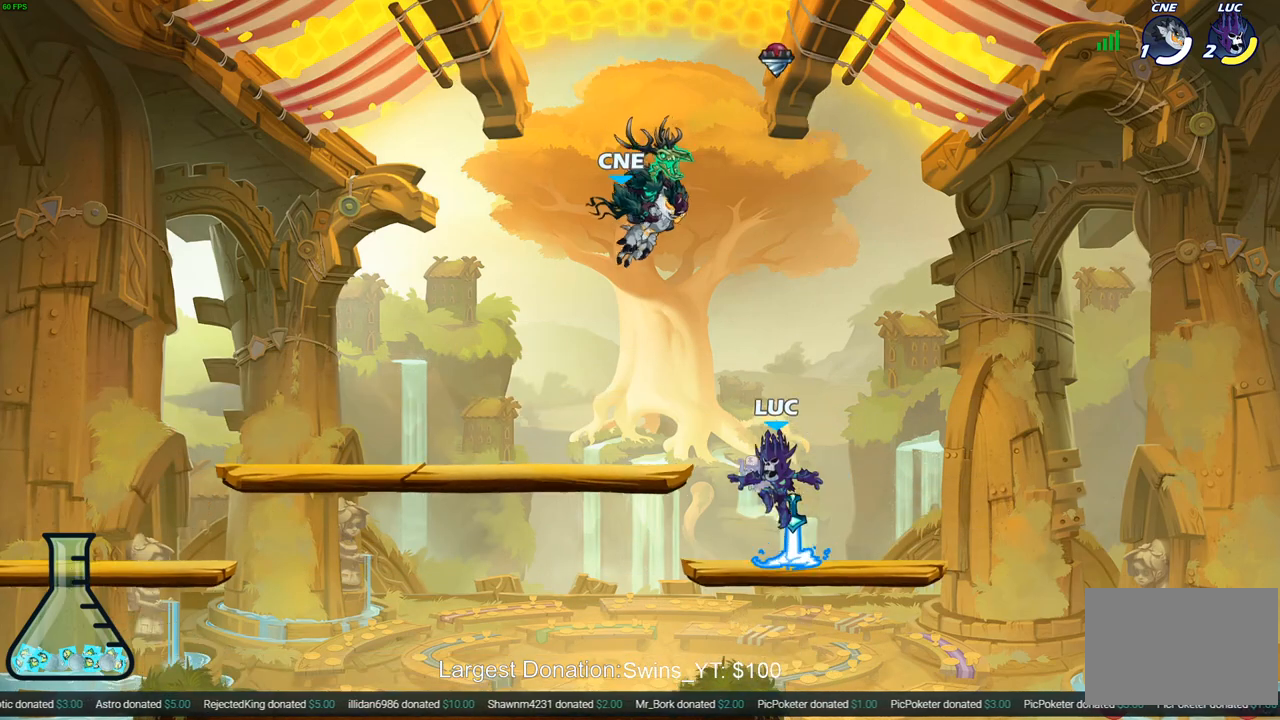
{"buttons": [], "left_stick": "center", "right_stick": "center", "events": [[17, "R1", "down"], [117, "R1", "up"], [150, "left_stick", "left"], [217, "R2", "down"], [267, "left_stick", "center"], [283, "CIRCLE", "down"], [333, "R2", "up"], [367, "CIRCLE", "up"]]}
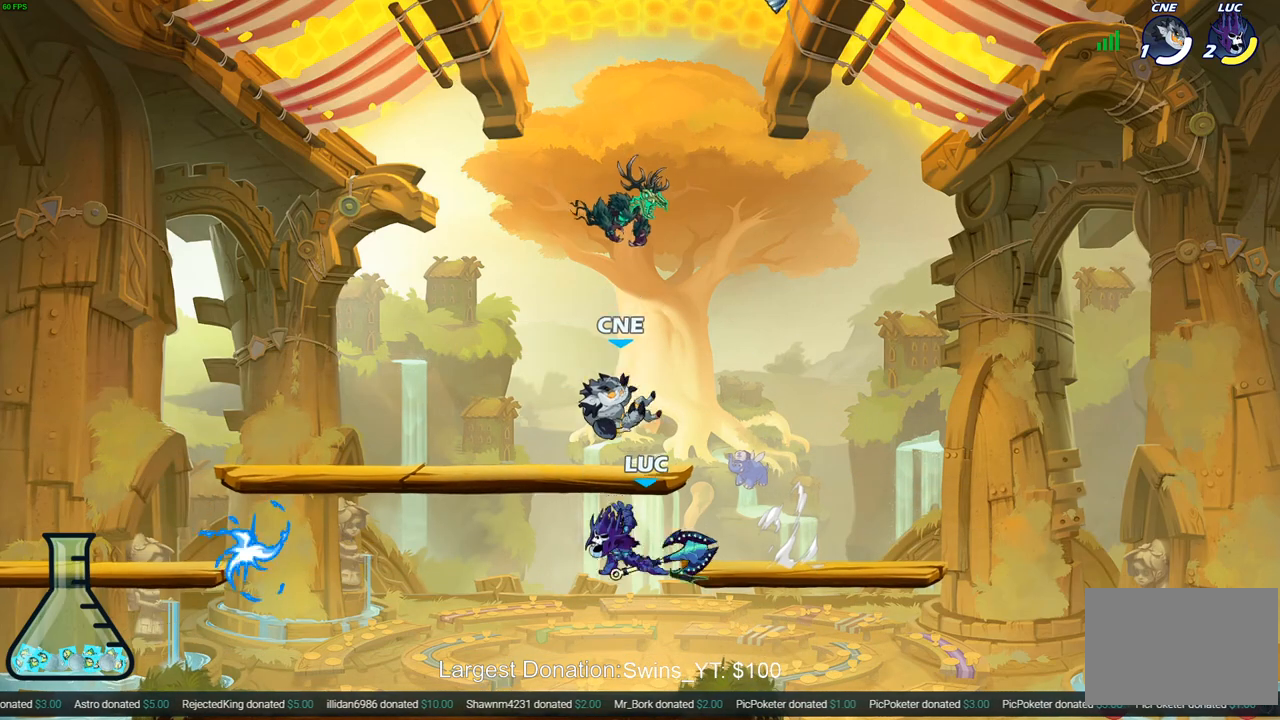
{"buttons": [], "left_stick": "center", "right_stick": "center", "events": []}
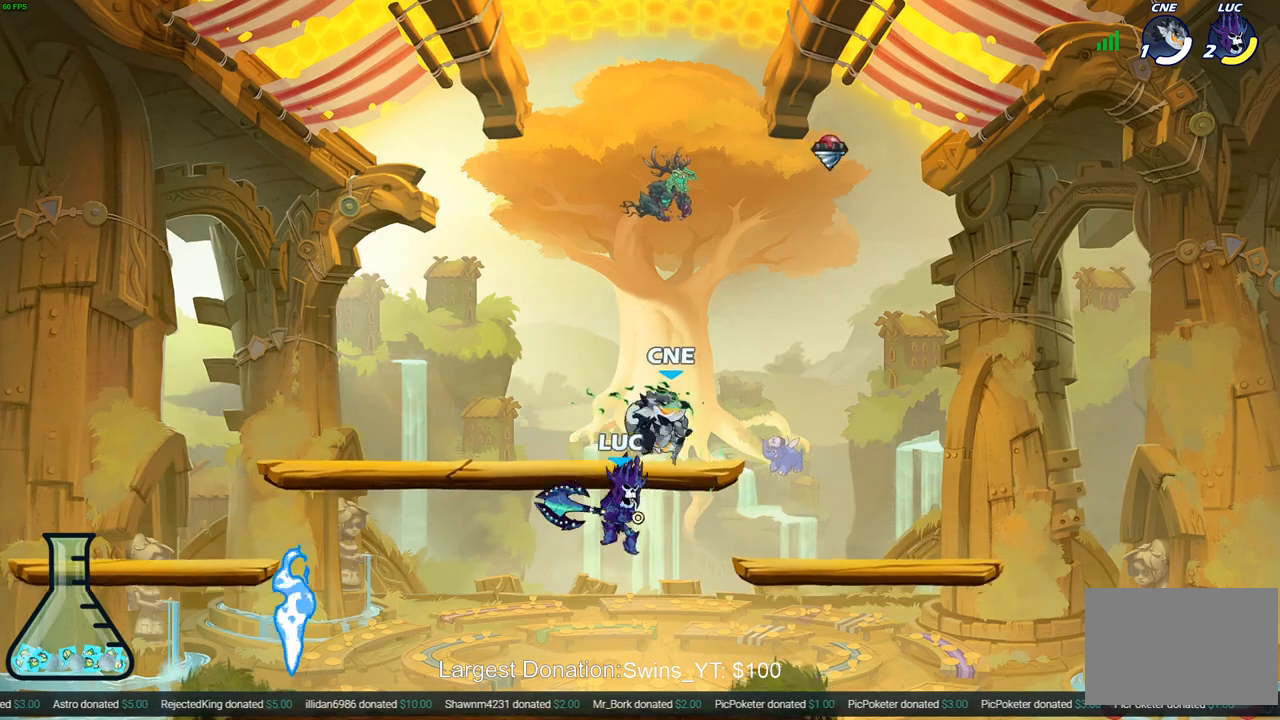
{"buttons": [], "left_stick": "center", "right_stick": "center", "events": []}
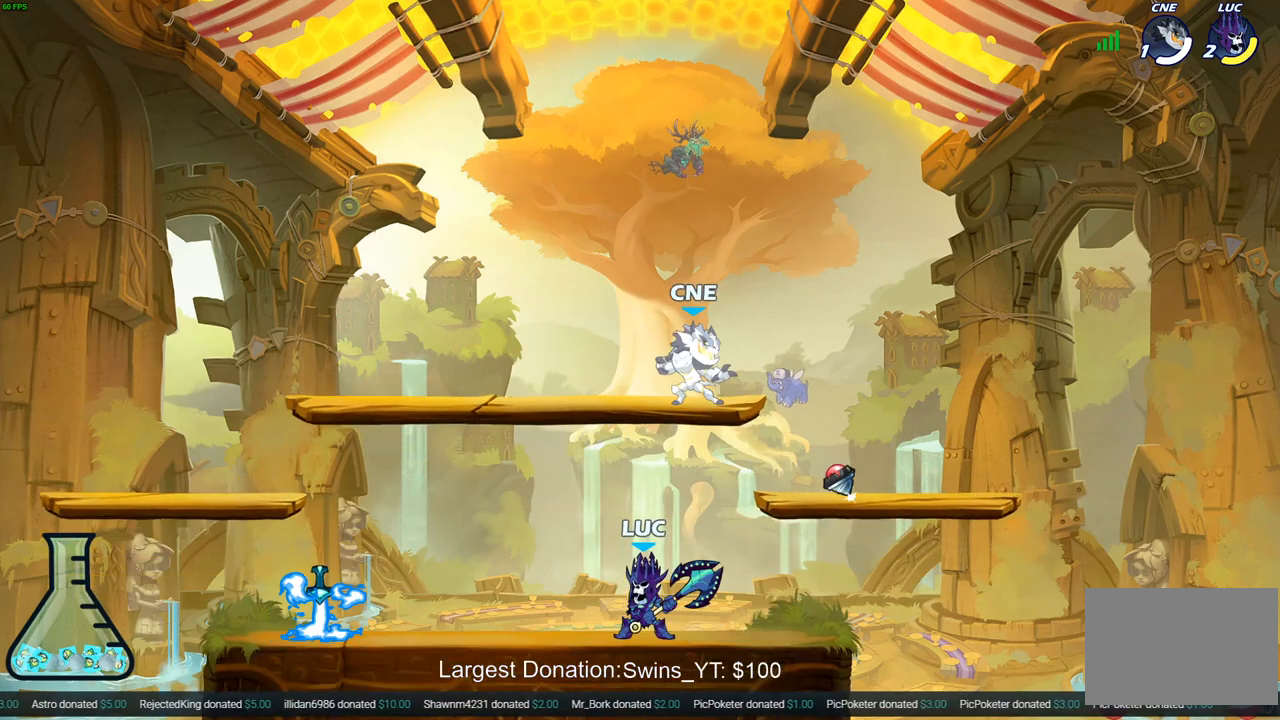
{"buttons": [], "left_stick": "center", "right_stick": "center", "events": []}
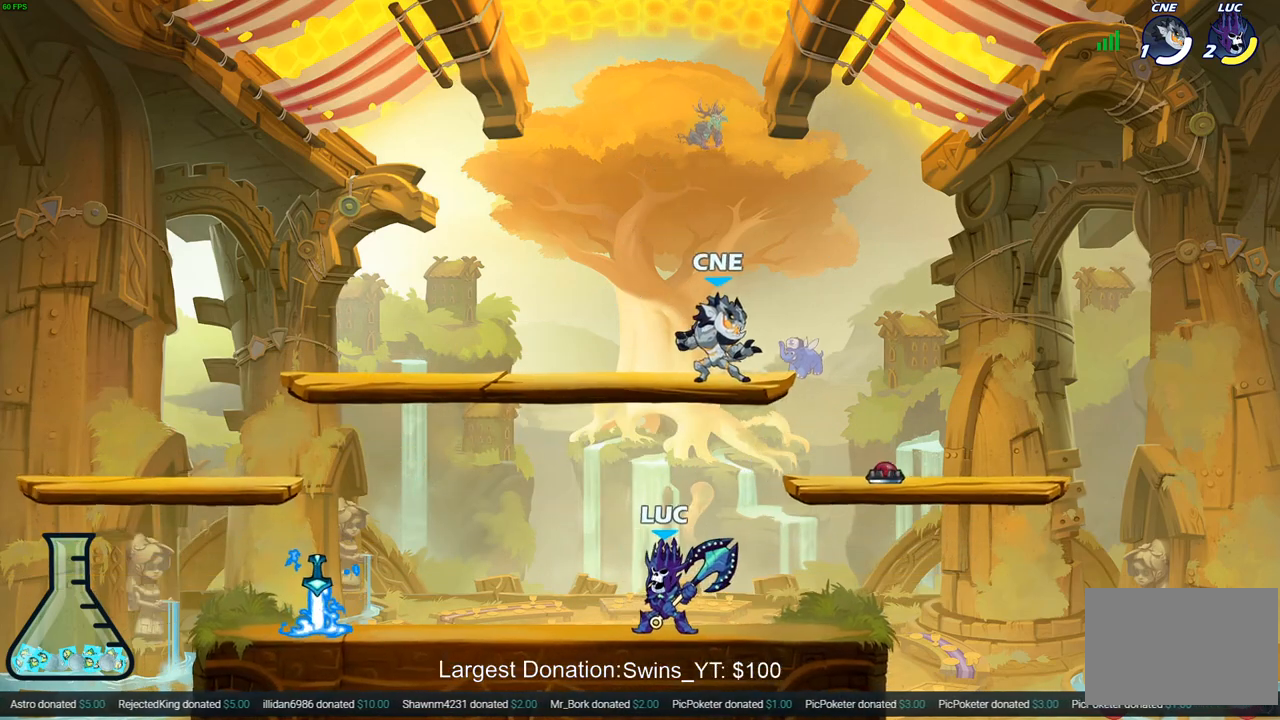
{"buttons": [], "left_stick": "center", "right_stick": "center", "events": [[17, "CROSS", "down"], [33, "left_stick", "right"], [117, "CROSS", "up"], [117, "SQUARE", "down"], [133, "left_stick", "center"], [167, "SQUARE", "up"]]}
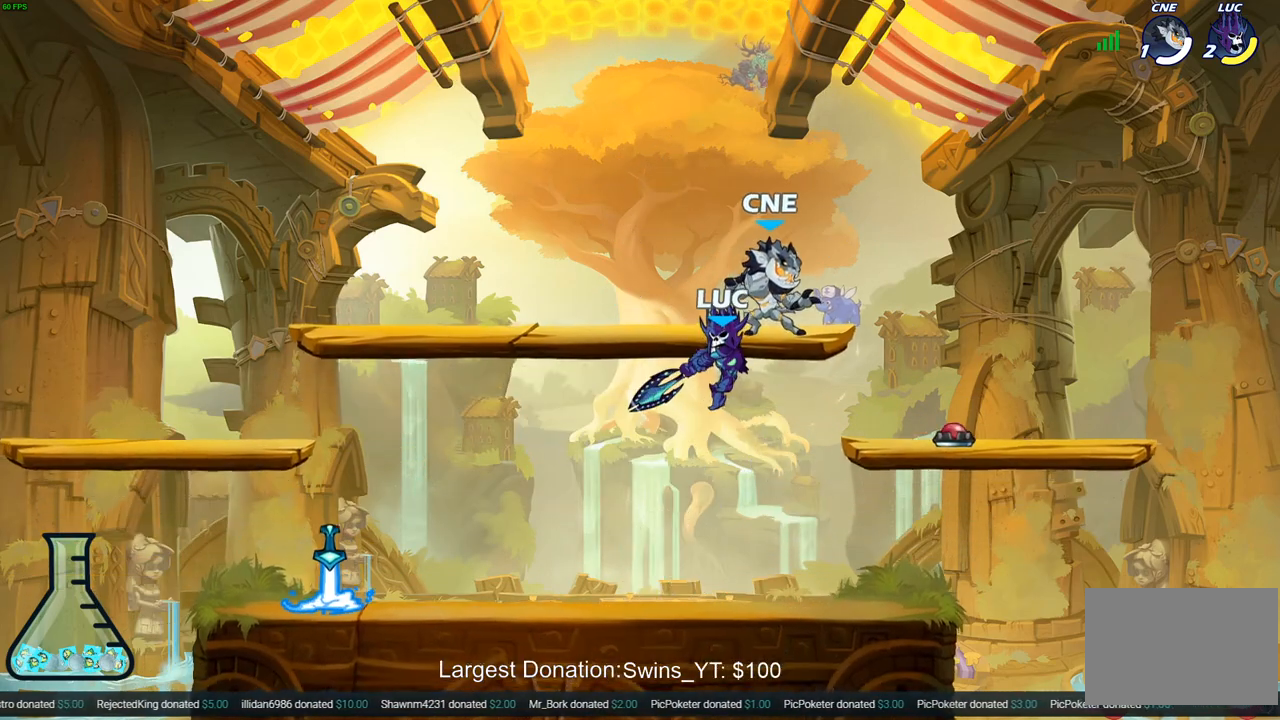
{"buttons": ["SQUARE"], "left_stick": "right", "right_stick": "center", "events": [[67, "left_stick", "left"], [350, "CROSS", "down"], [367, "left_stick", "up-right"], [417, "SQUARE", "down"], [417, "left_stick", "right"], [450, "CROSS", "up"]]}
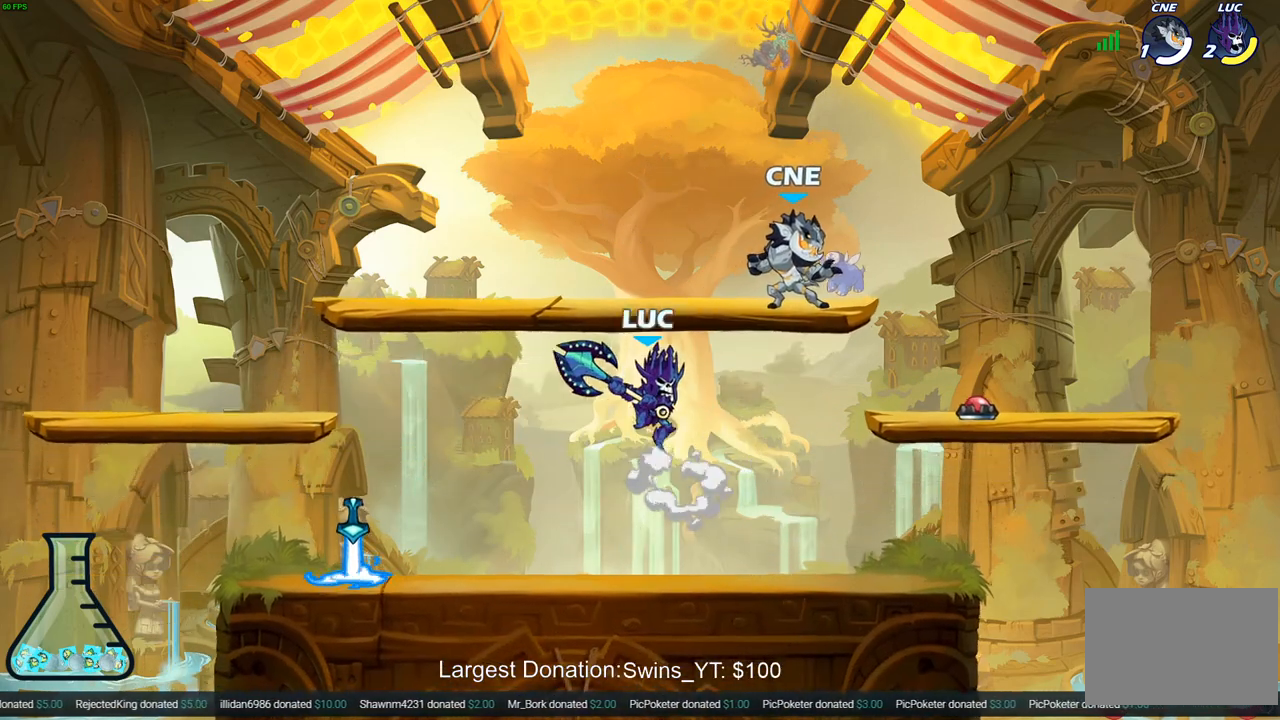
{"buttons": [], "left_stick": "down", "right_stick": "center", "events": [[17, "SQUARE", "up"], [250, "left_stick", "center"], [483, "left_stick", "down"]]}
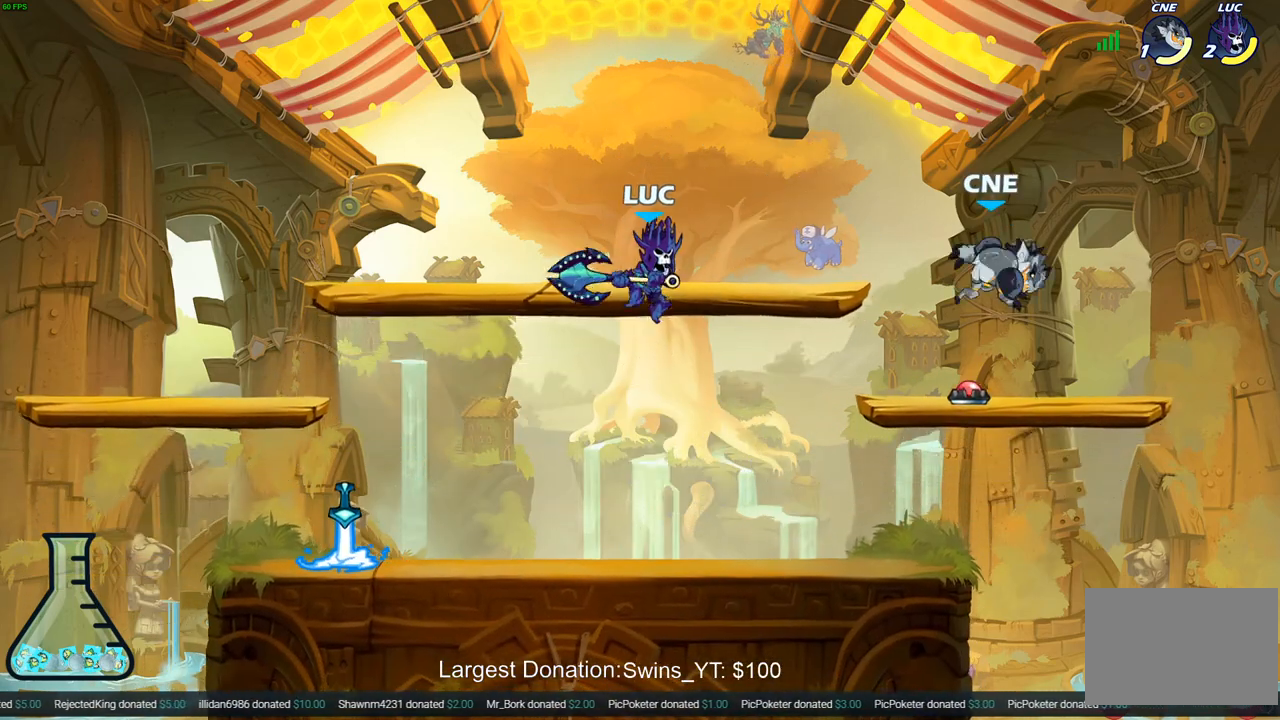
{"buttons": [], "left_stick": "right", "right_stick": "center", "events": [[167, "left_stick", "down-right"], [283, "left_stick", "right"]]}
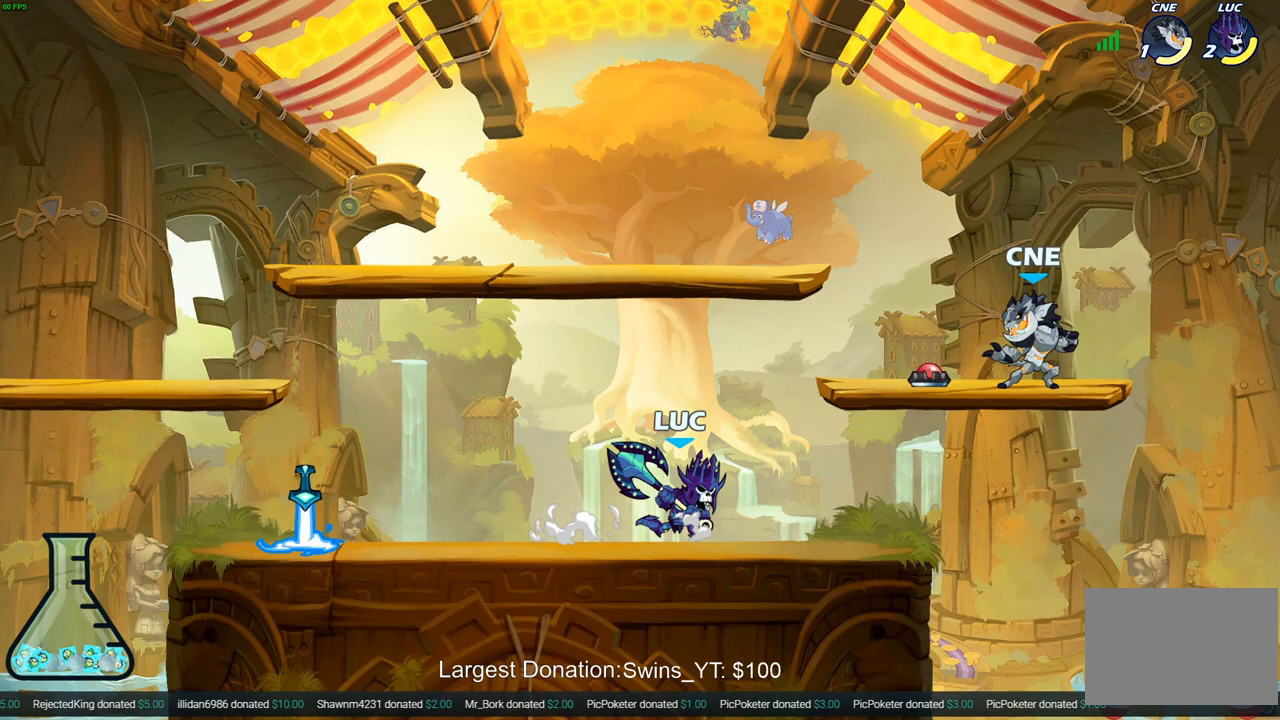
{"buttons": [], "left_stick": "center", "right_stick": "center", "events": [[133, "R2", "down"], [150, "left_stick", "down"], [167, "SQUARE", "down"], [267, "R2", "up"], [333, "SQUARE", "up"], [383, "left_stick", "center"]]}
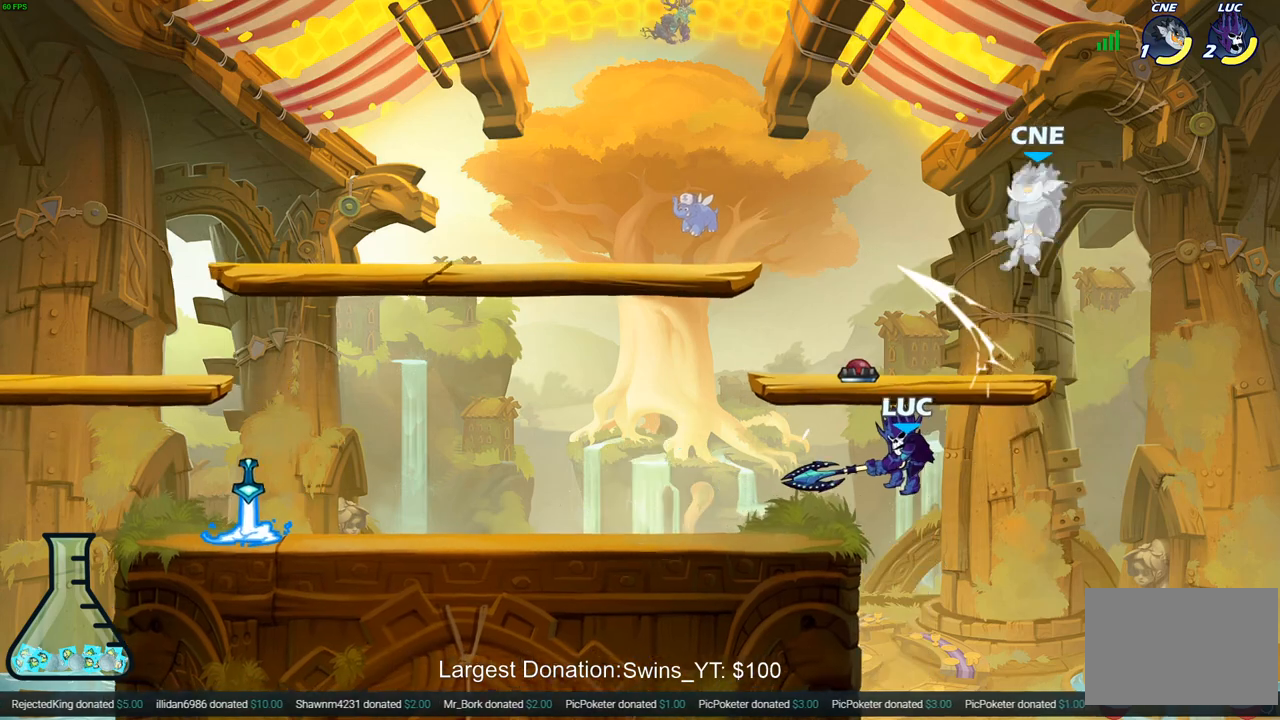
{"buttons": ["CROSS"], "left_stick": "right", "right_stick": "center", "events": [[233, "CROSS", "down"], [367, "left_stick", "up-right"], [383, "CROSS", "up"], [433, "left_stick", "right"], [483, "CROSS", "down"]]}
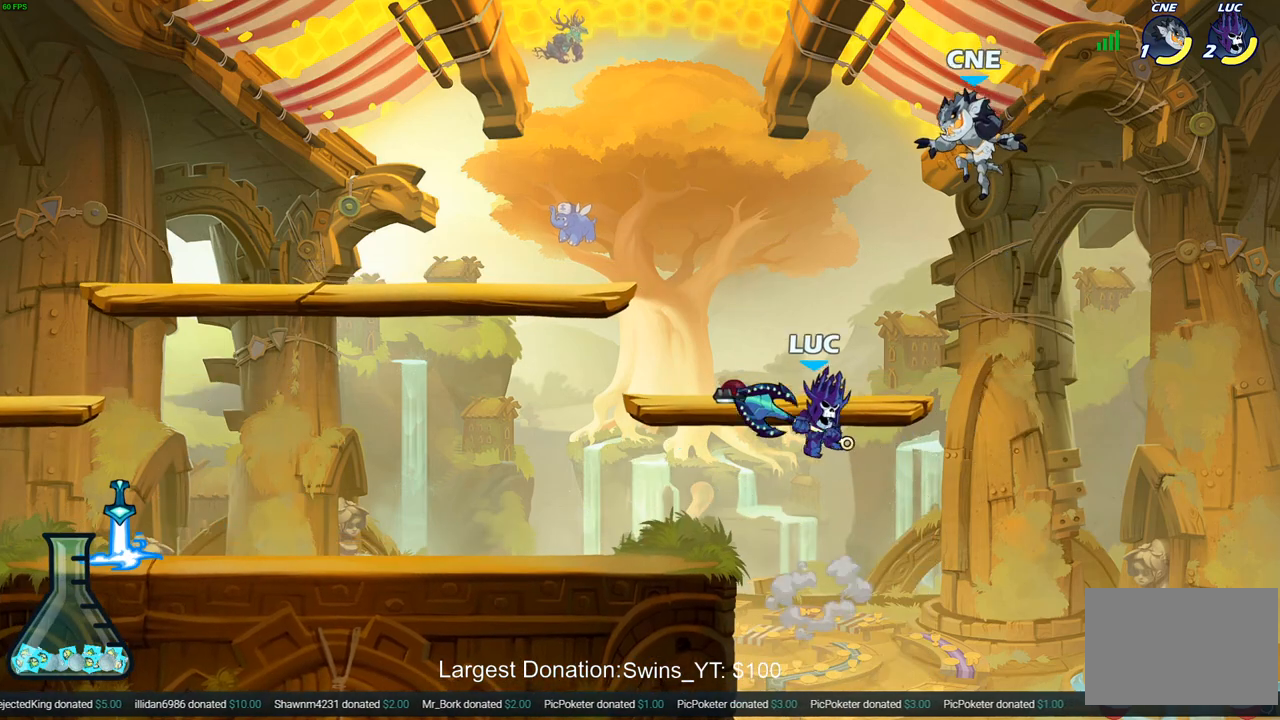
{"buttons": [], "left_stick": "left", "right_stick": "center", "events": [[17, "SQUARE", "down"], [50, "CROSS", "up"], [50, "right_stick", "down"], [100, "SQUARE", "up"], [100, "left_stick", "up-left"], [100, "right_stick", "center"], [167, "left_stick", "left"]]}
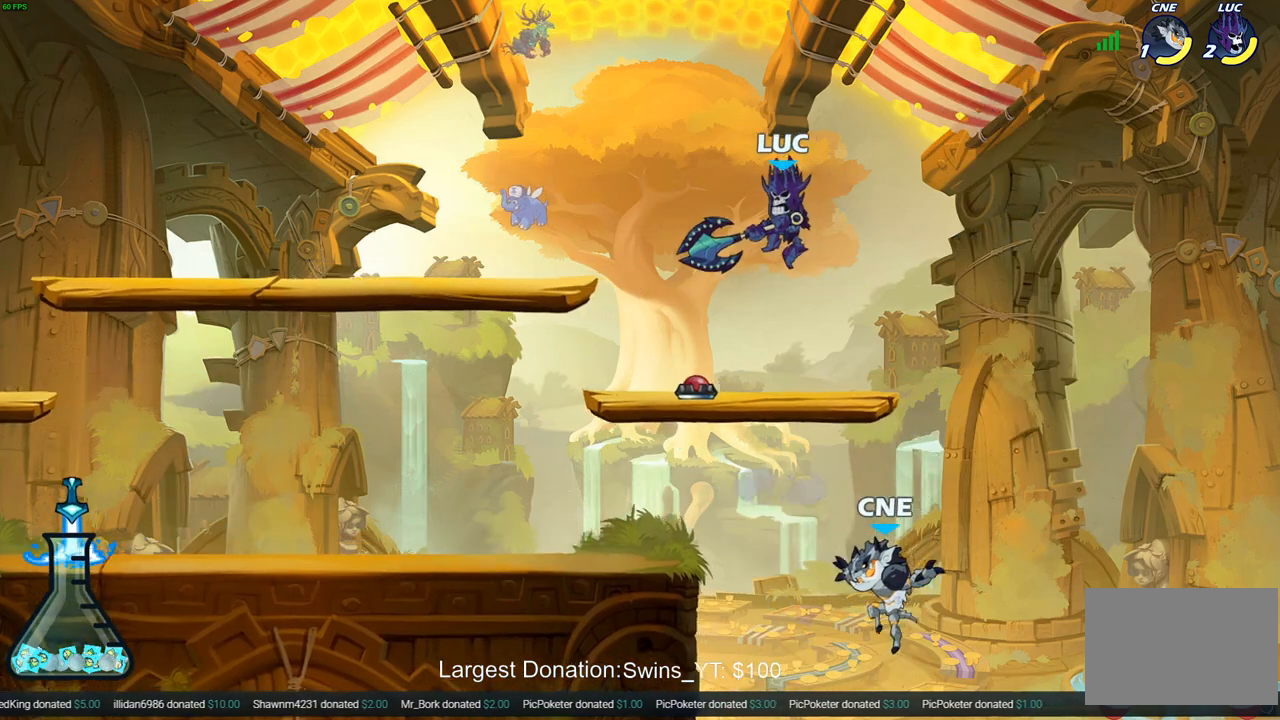
{"buttons": ["CROSS"], "left_stick": "left", "right_stick": "center", "events": [[33, "left_stick", "right"], [300, "left_stick", "up"], [350, "left_stick", "up-left"], [433, "CROSS", "down"], [500, "left_stick", "left"]]}
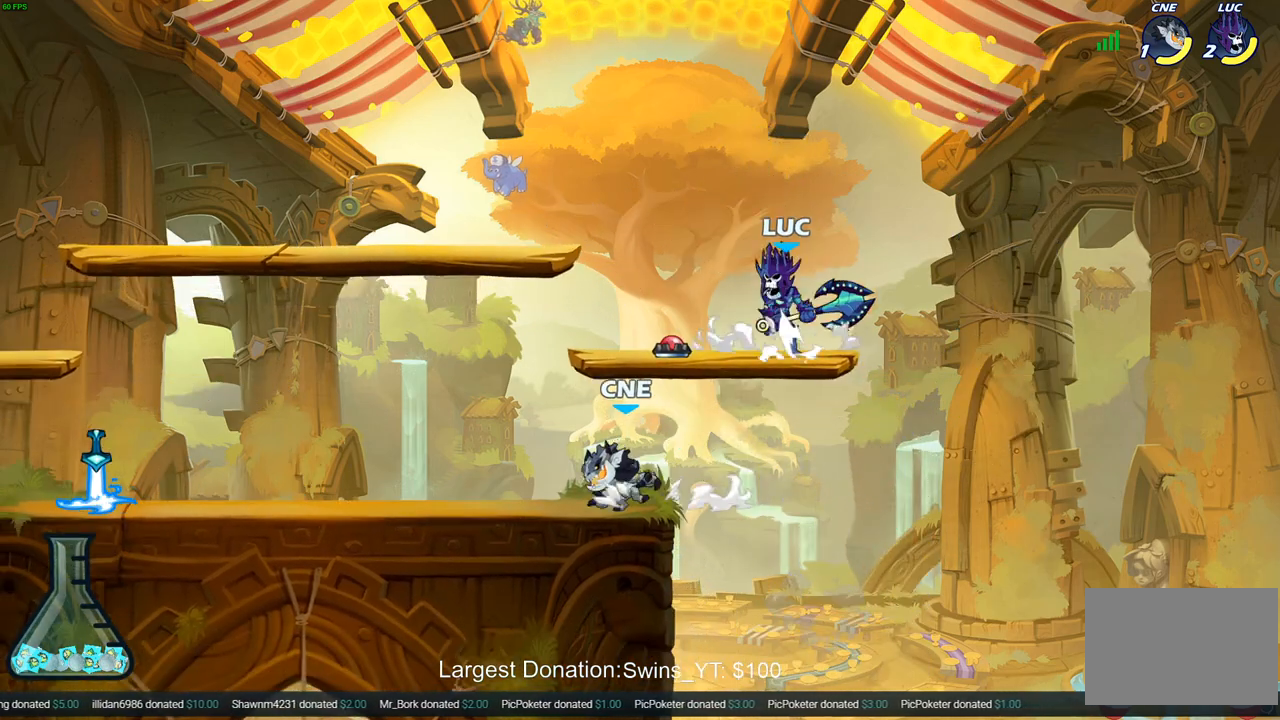
{"buttons": [], "left_stick": "down-left", "right_stick": "center", "events": [[133, "CROSS", "up"], [150, "left_stick", "down-left"]]}
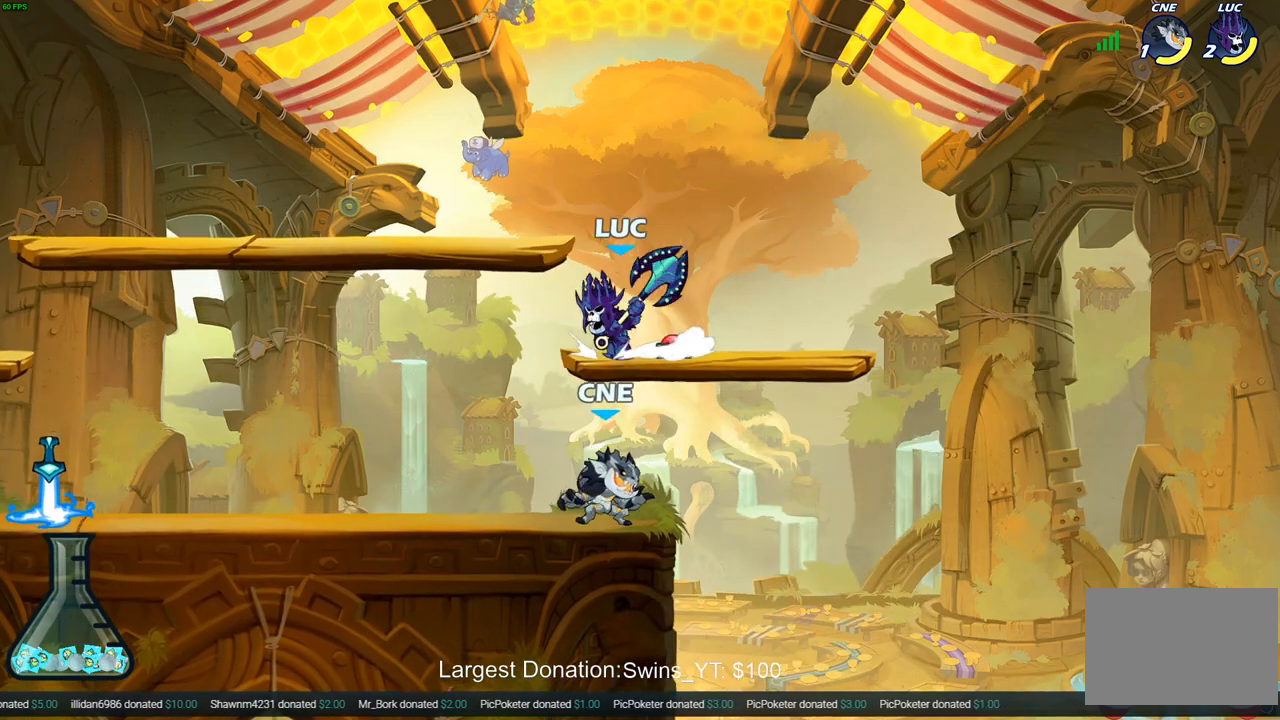
{"buttons": [], "left_stick": "right", "right_stick": "center", "events": [[33, "R2", "down"], [250, "left_stick", "down-right"], [267, "R2", "up"], [300, "left_stick", "right"], [350, "SQUARE", "down"], [500, "SQUARE", "up"]]}
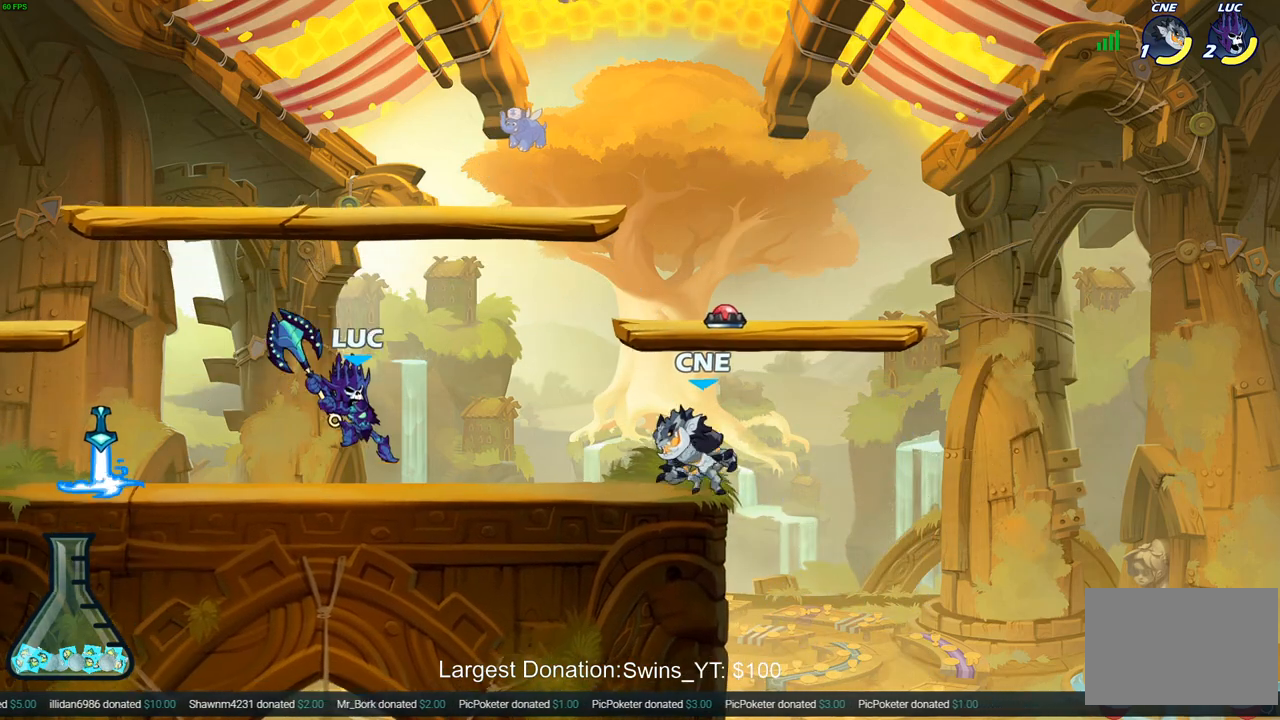
{"buttons": [], "left_stick": "center", "right_stick": "center", "events": [[117, "left_stick", "center"]]}
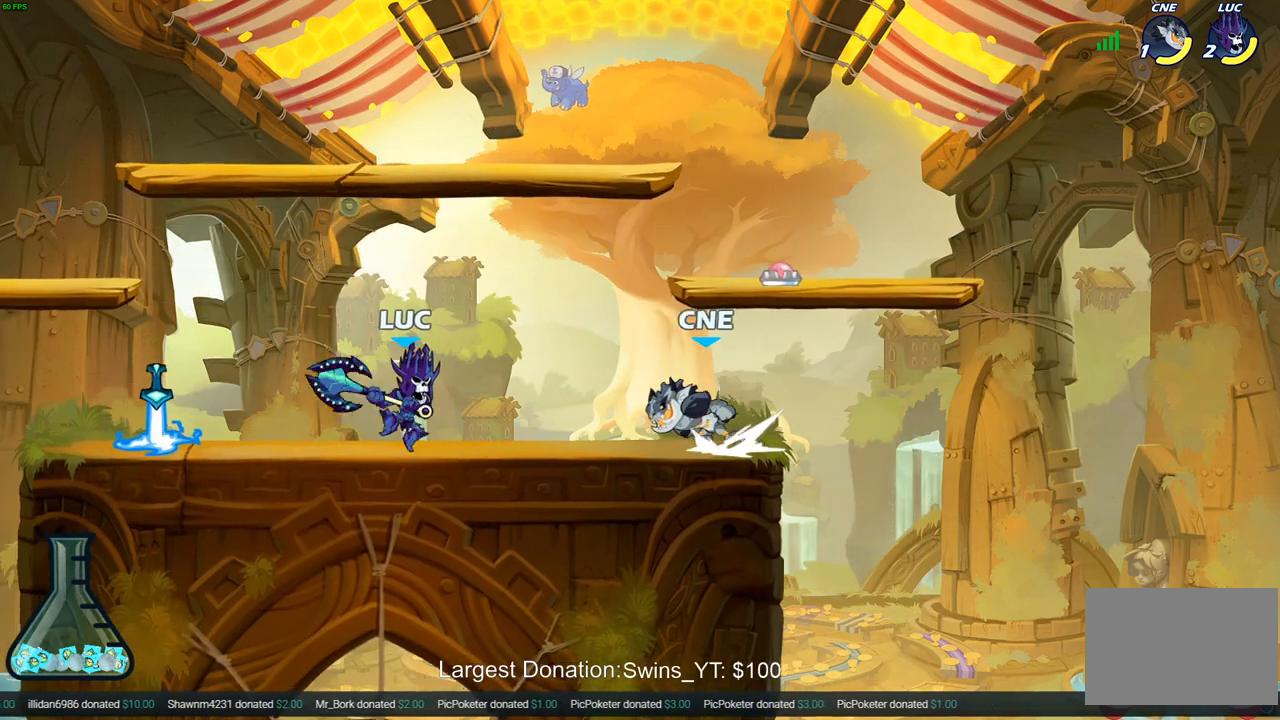
{"buttons": ["R2"], "left_stick": "left", "right_stick": "center", "events": [[83, "left_stick", "down"], [200, "CIRCLE", "down"], [200, "left_stick", "down-left"], [250, "CIRCLE", "up"], [317, "R2", "down"], [317, "left_stick", "left"]]}
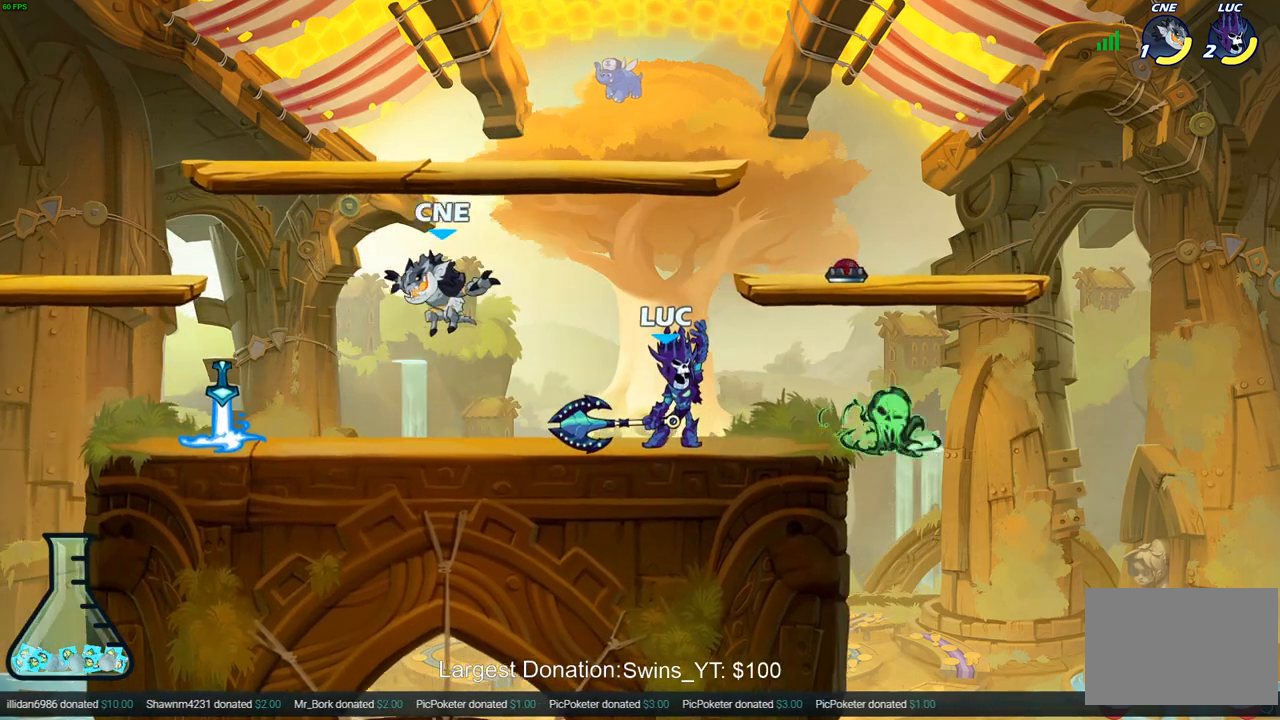
{"buttons": [], "left_stick": "center", "right_stick": "center", "events": [[67, "R2", "up"], [283, "left_stick", "center"]]}
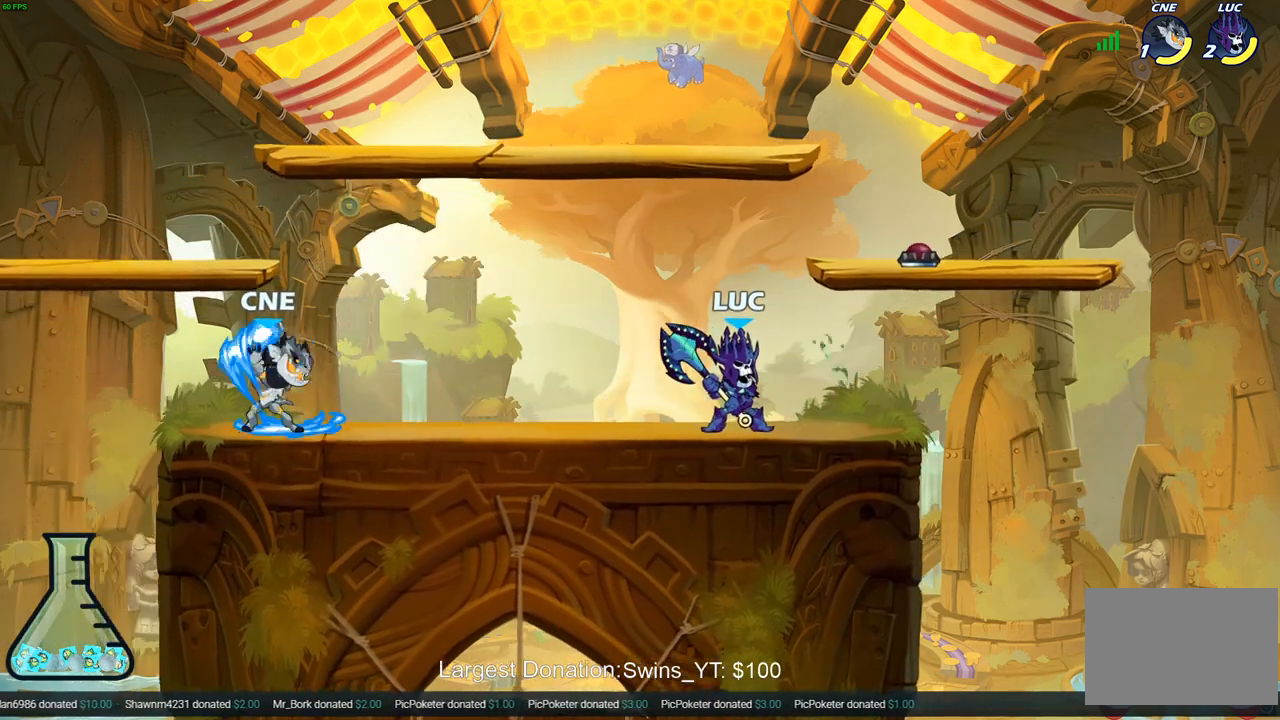
{"buttons": [], "left_stick": "center", "right_stick": "center", "events": [[133, "left_stick", "left"], [233, "CIRCLE", "down"], [283, "CIRCLE", "up"], [350, "left_stick", "center"]]}
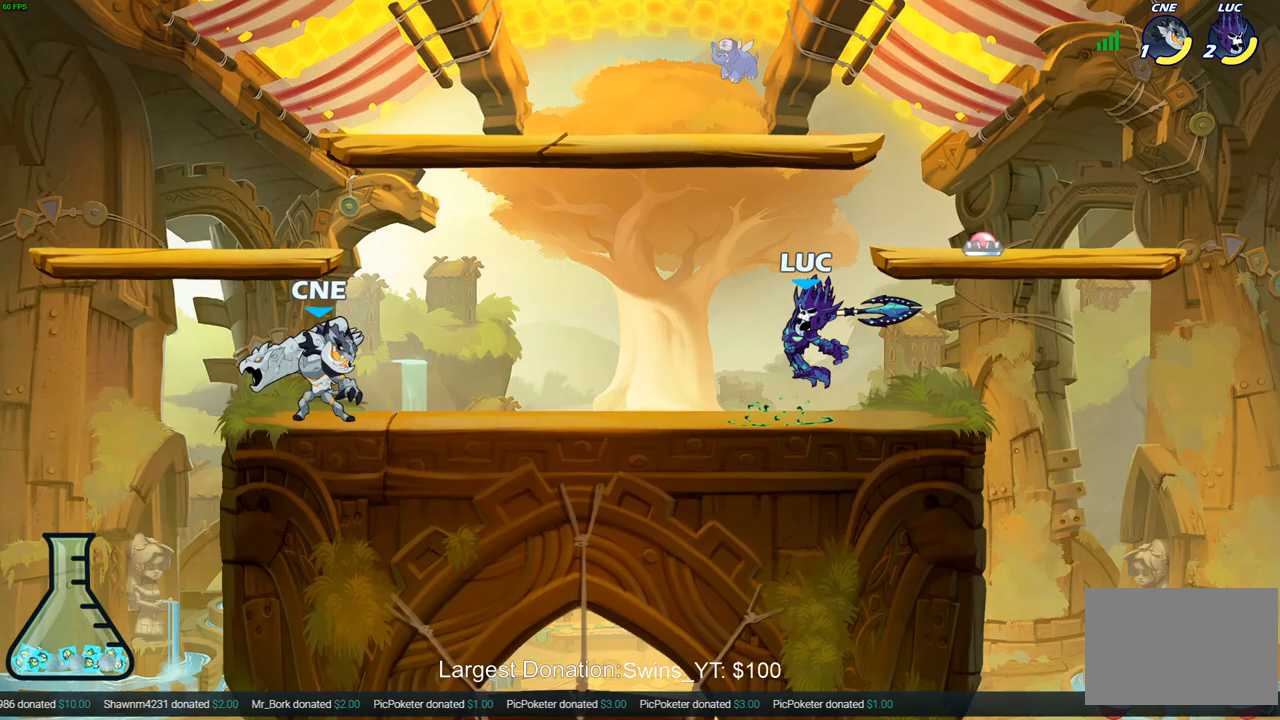
{"buttons": [], "left_stick": "center", "right_stick": "center", "events": [[50, "left_stick", "left"], [300, "left_stick", "center"]]}
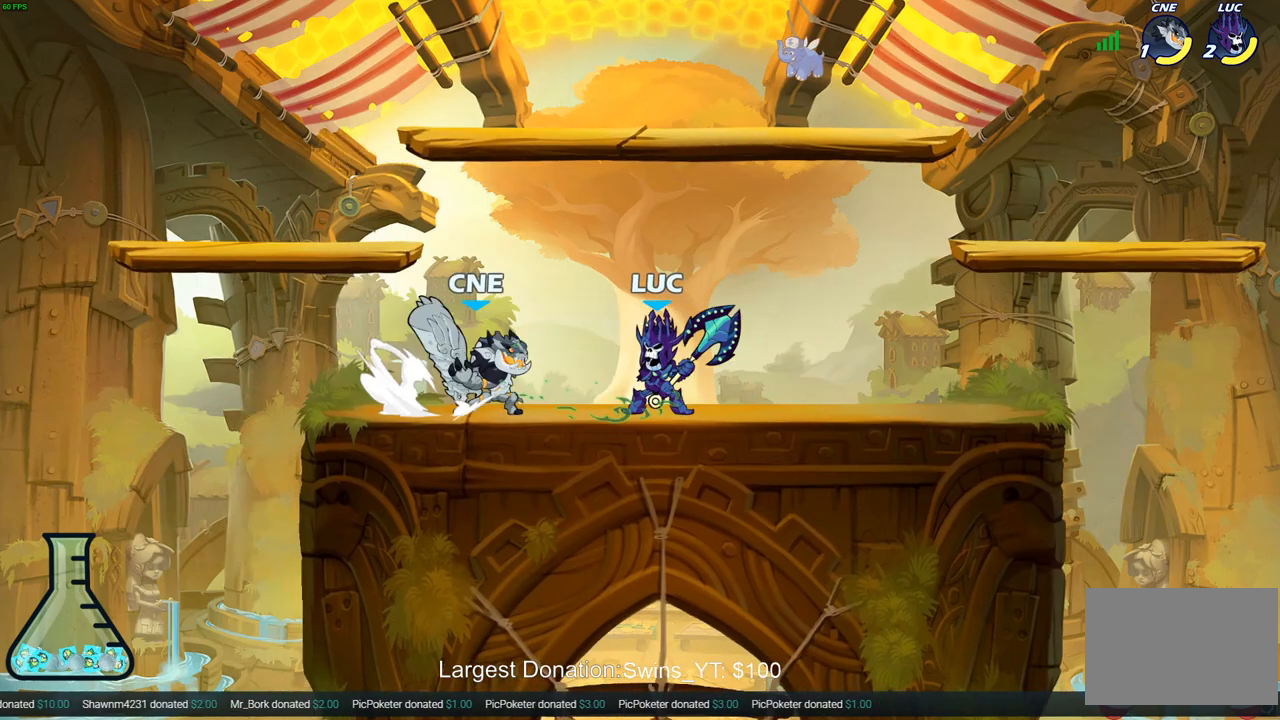
{"buttons": [], "left_stick": "right", "right_stick": "center", "events": [[83, "SQUARE", "down"], [183, "SQUARE", "up"], [267, "SQUARE", "down"], [367, "SQUARE", "up"], [483, "left_stick", "right"]]}
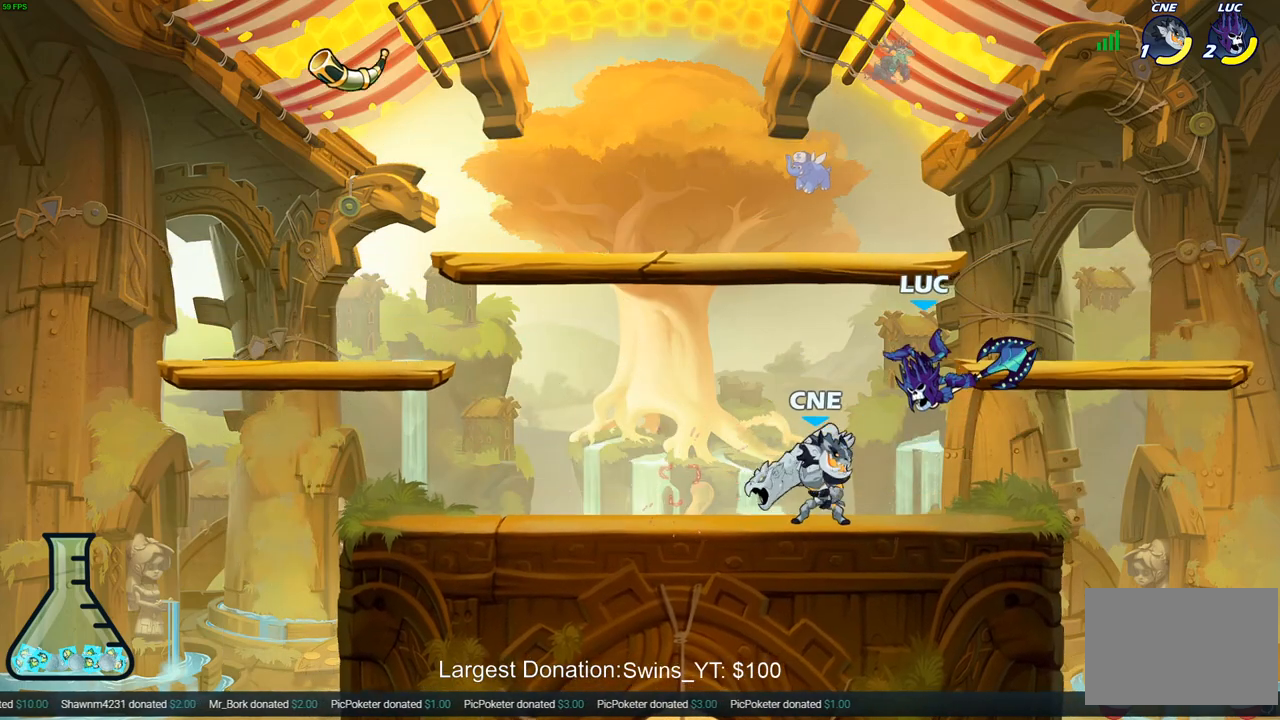
{"buttons": ["CROSS"], "left_stick": "up-right", "right_stick": "center", "events": [[100, "R2", "down"], [183, "left_stick", "left"], [433, "CROSS", "down"], [433, "R2", "up"], [500, "left_stick", "up-right"]]}
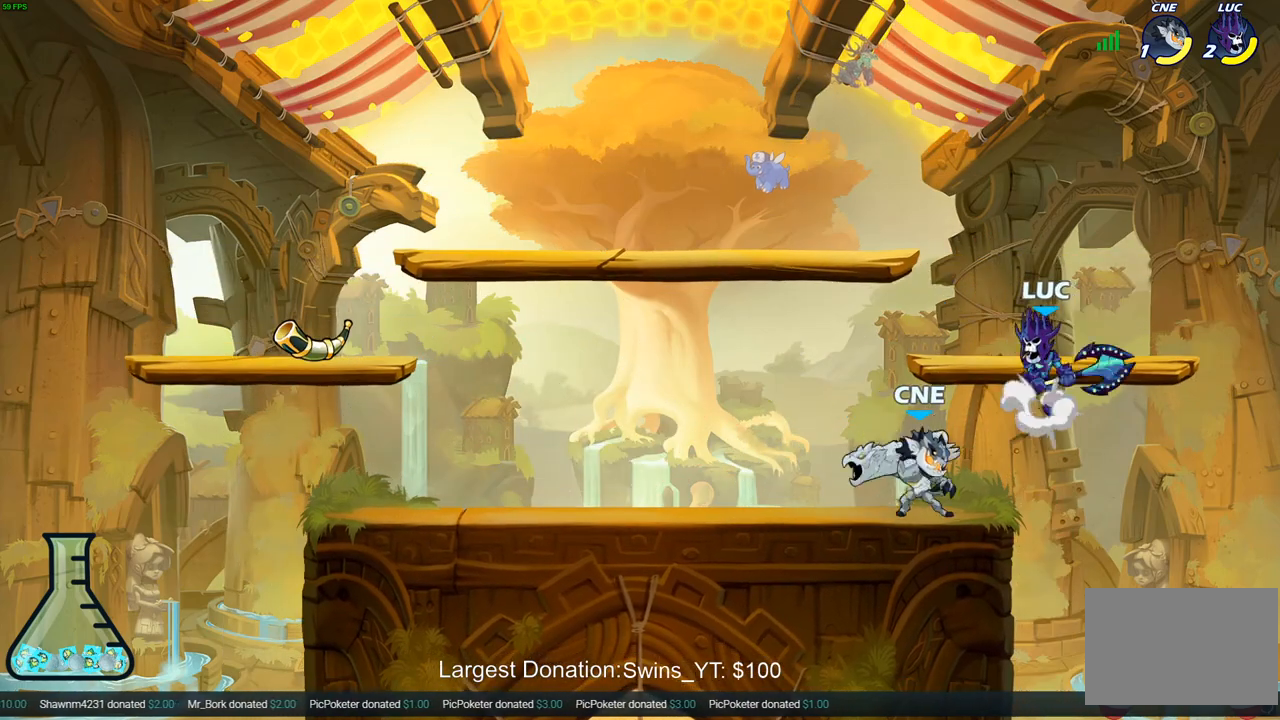
{"buttons": [], "left_stick": "down-left", "right_stick": "center", "events": [[117, "CROSS", "up"], [167, "left_stick", "up-left"], [267, "left_stick", "down-left"]]}
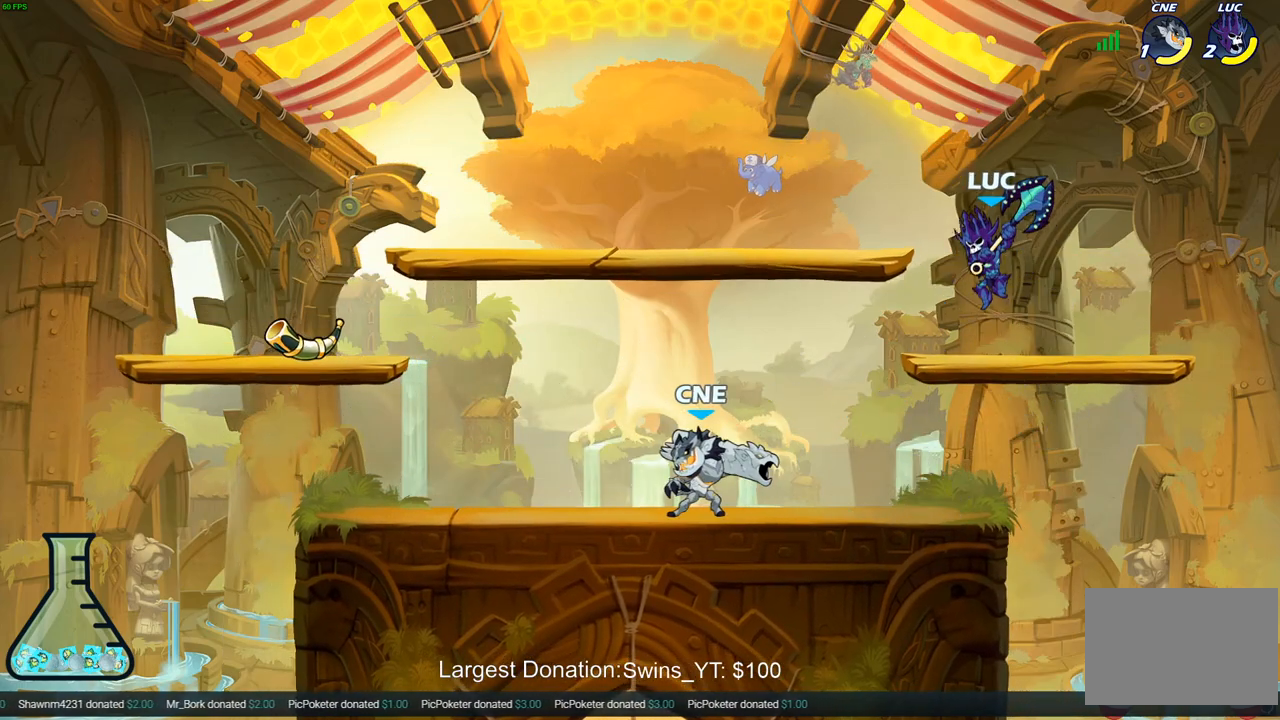
{"buttons": [], "left_stick": "down-left", "right_stick": "center", "events": [[50, "left_stick", "right"], [167, "left_stick", "up-right"], [233, "CROSS", "down"], [350, "CROSS", "up"], [367, "left_stick", "up-left"], [450, "left_stick", "down-left"]]}
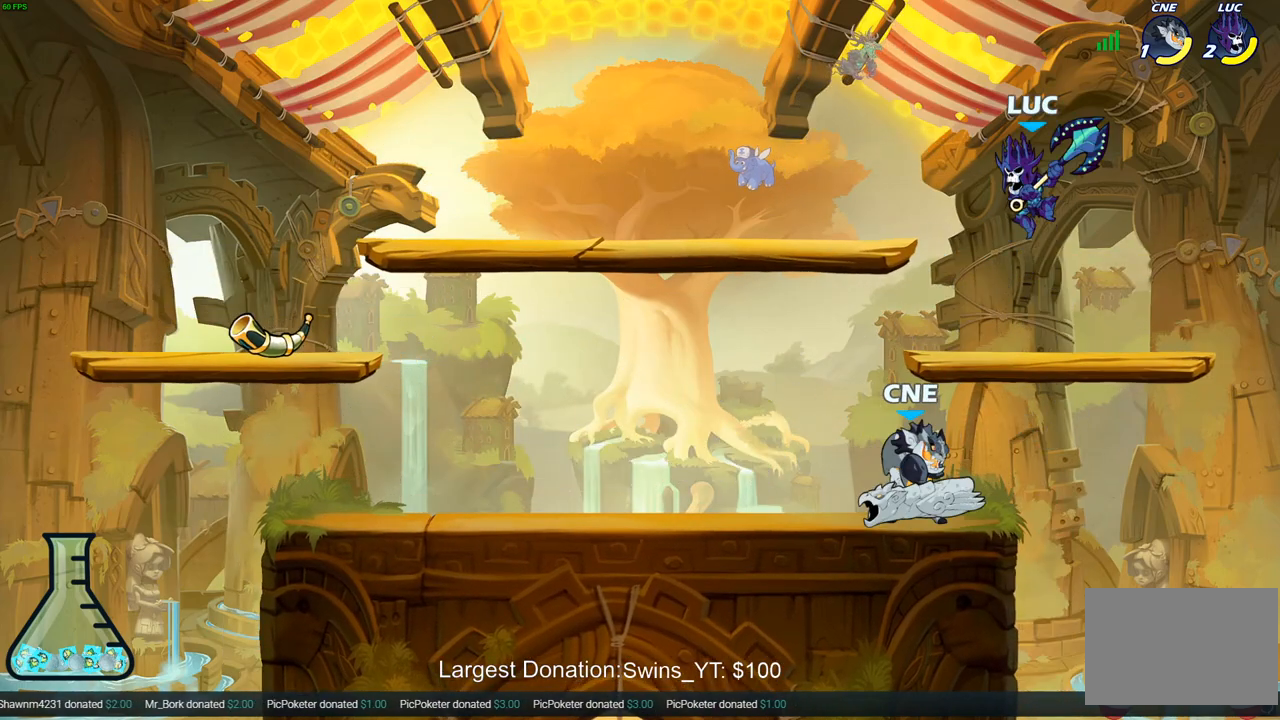
{"buttons": [], "left_stick": "down-left", "right_stick": "center", "events": [[167, "SQUARE", "down"], [250, "SQUARE", "up"]]}
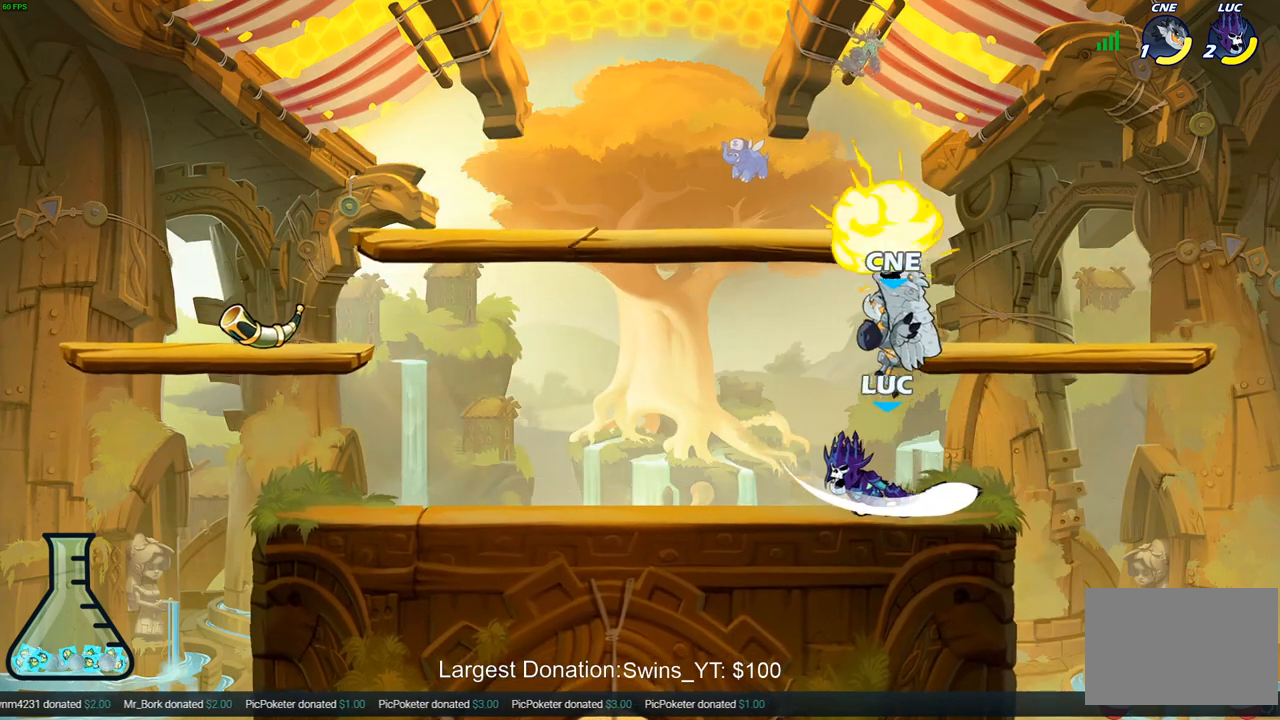
{"buttons": ["CROSS", "R2"], "left_stick": "up-right", "right_stick": "center", "events": [[217, "left_stick", "left"], [383, "CROSS", "down"], [483, "R2", "down"], [500, "left_stick", "up-right"]]}
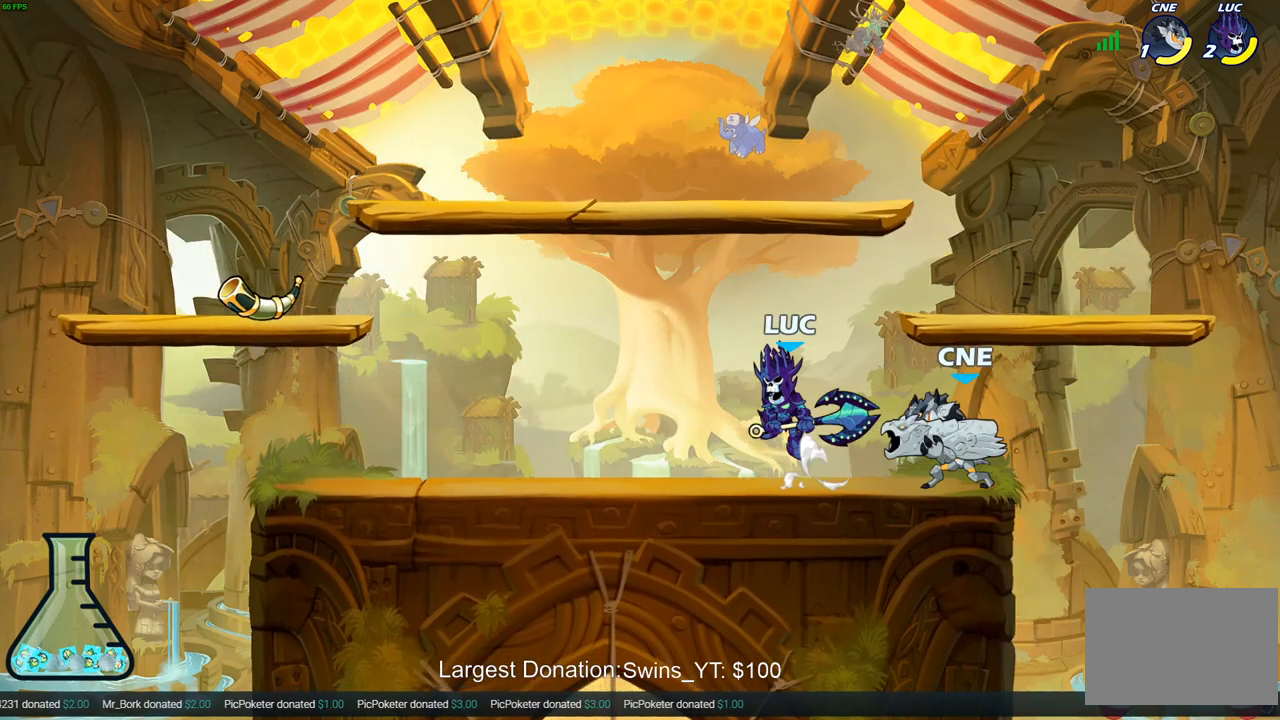
{"buttons": [], "left_stick": "center", "right_stick": "center", "events": [[83, "CROSS", "up"], [200, "left_stick", "right"], [283, "R2", "up"], [367, "SQUARE", "down"], [417, "left_stick", "center"], [433, "SQUARE", "up"]]}
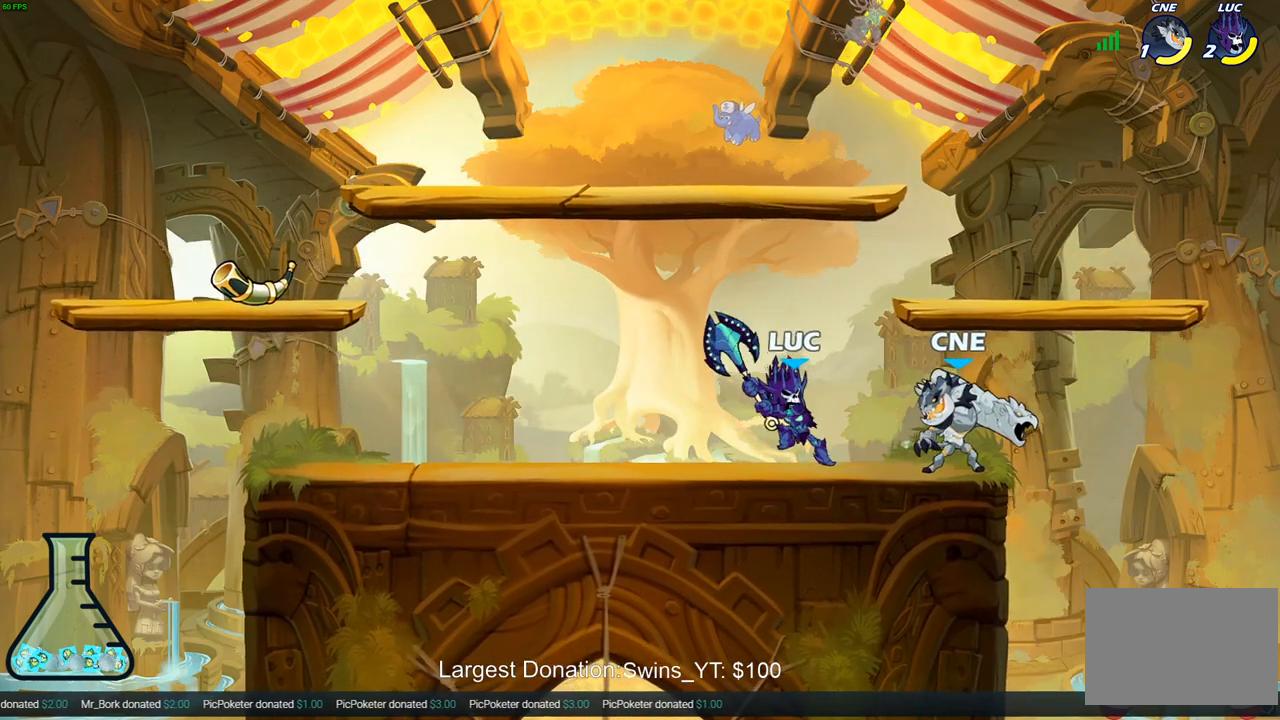
{"buttons": [], "left_stick": "center", "right_stick": "center", "events": []}
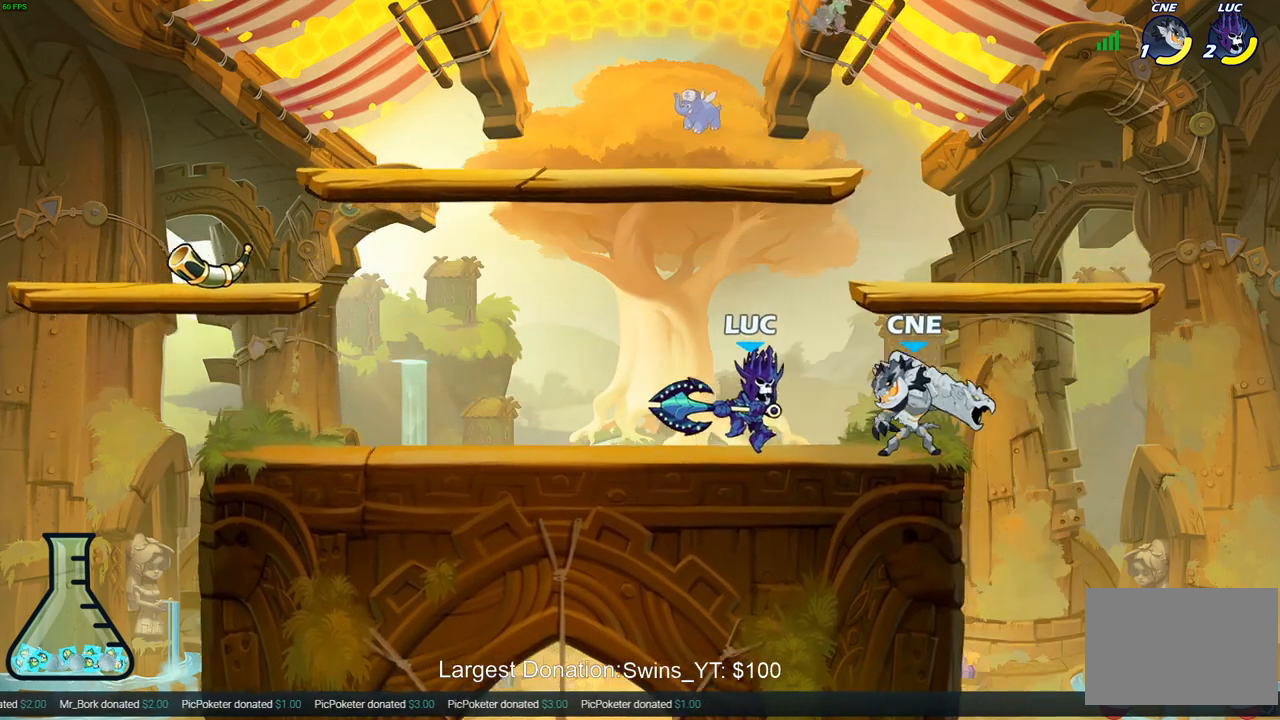
{"buttons": [], "left_stick": "center", "right_stick": "center", "events": [[17, "SQUARE", "down"], [100, "SQUARE", "up"], [167, "SQUARE", "down"], [267, "SQUARE", "up"], [333, "SQUARE", "down"], [433, "SQUARE", "up"]]}